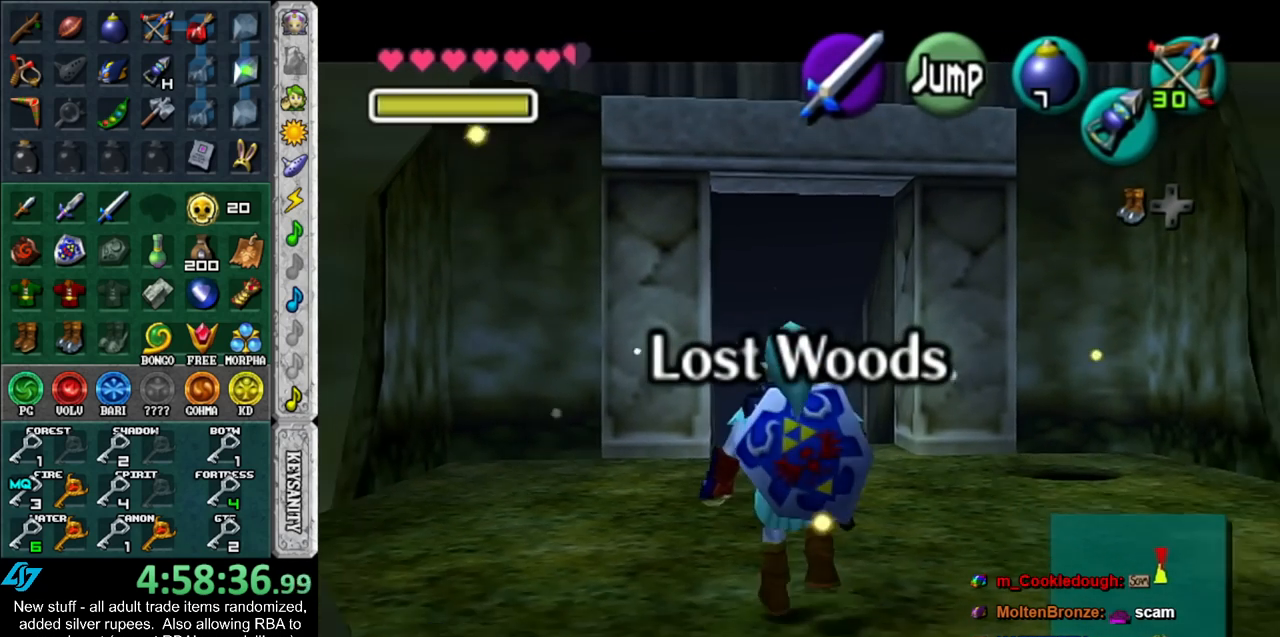
Gameplay with a controller (Nintendo layout); each line is a JSON object with the inputs held at the frame after it. "events" lists button and stick changes between this image and that frame as [ms after this image, input, new state], when the widget could be followed in between. Not read: L3 R3.
{"buttons": ["L1"], "left_stick": "down", "right_stick": "center", "events": [[200, "B", "down"], [400, "B", "up"]]}
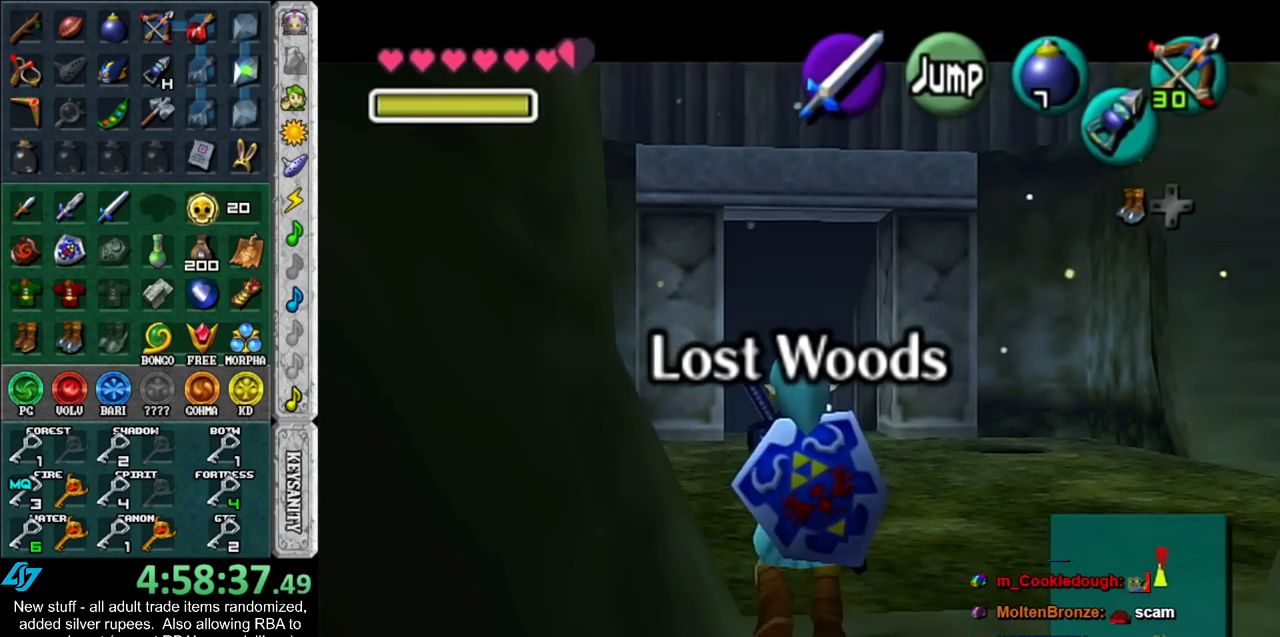
{"buttons": ["L1"], "left_stick": "down", "right_stick": "center", "events": []}
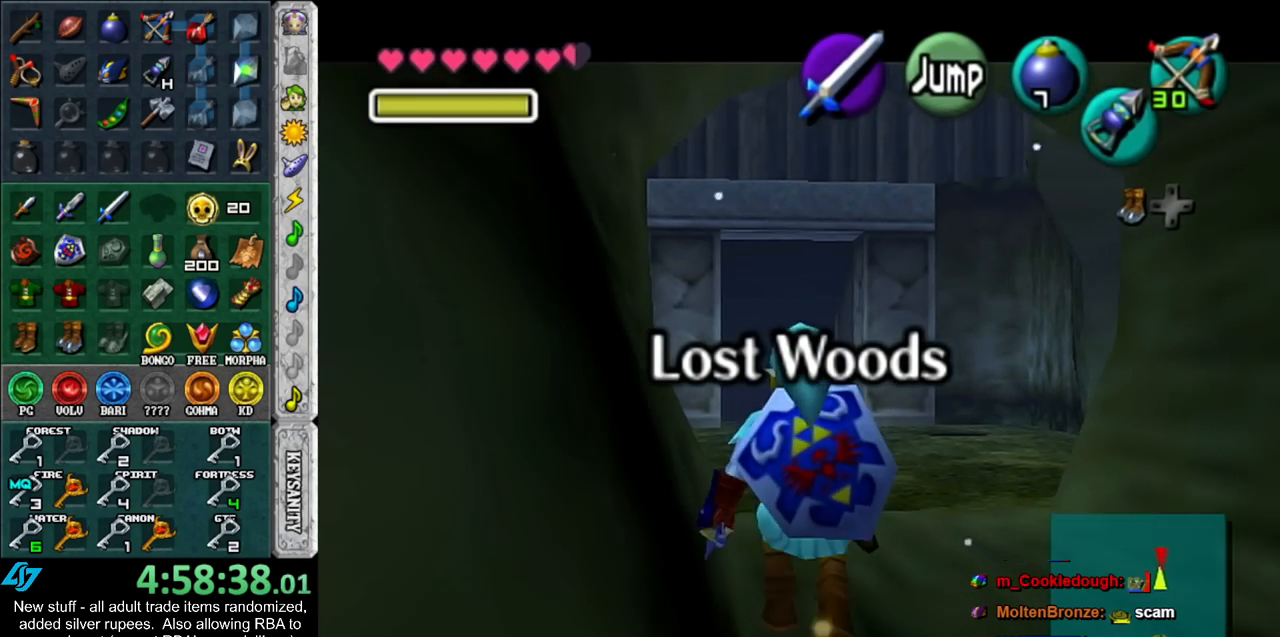
{"buttons": ["L1"], "left_stick": "down", "right_stick": "center", "events": []}
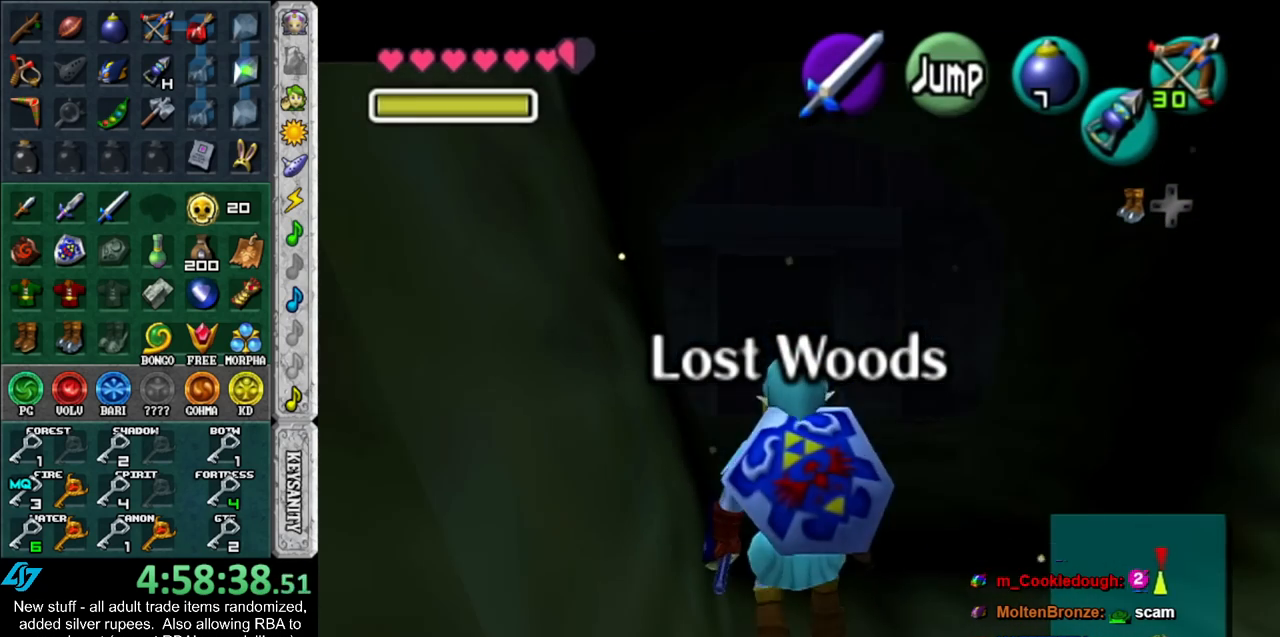
{"buttons": ["L1"], "left_stick": "down", "right_stick": "center", "events": []}
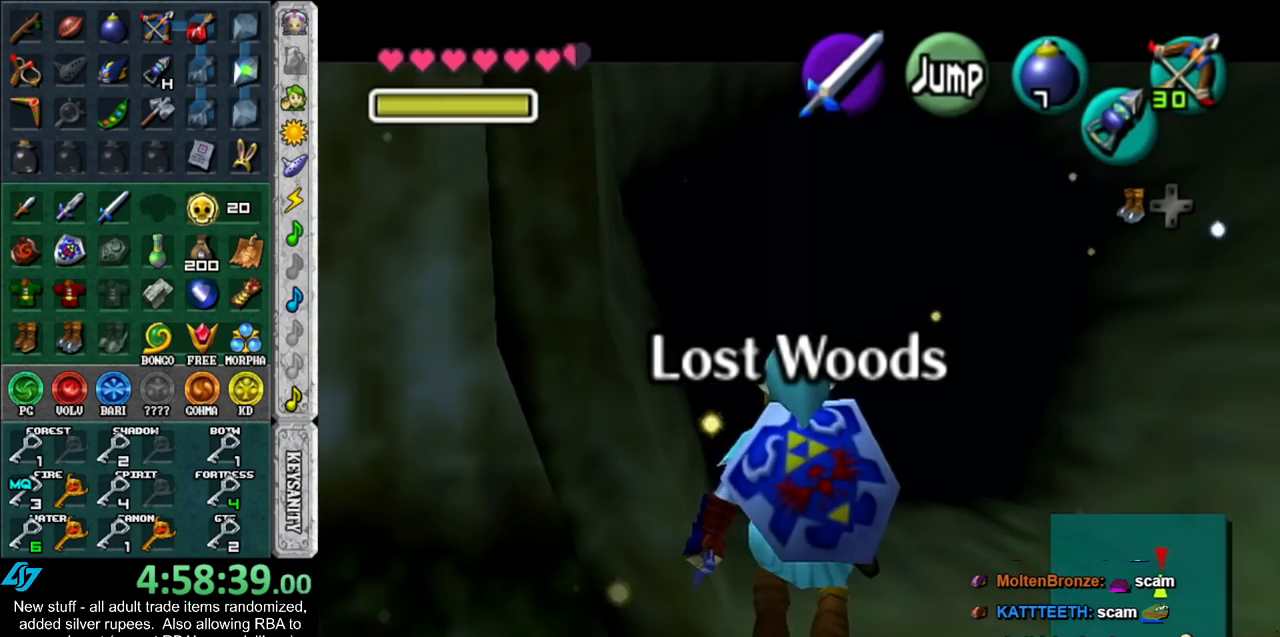
{"buttons": ["A"], "left_stick": "left", "right_stick": "center", "events": [[117, "L1", "up"], [167, "left_stick", "down-left"], [300, "left_stick", "left"], [433, "A", "down"]]}
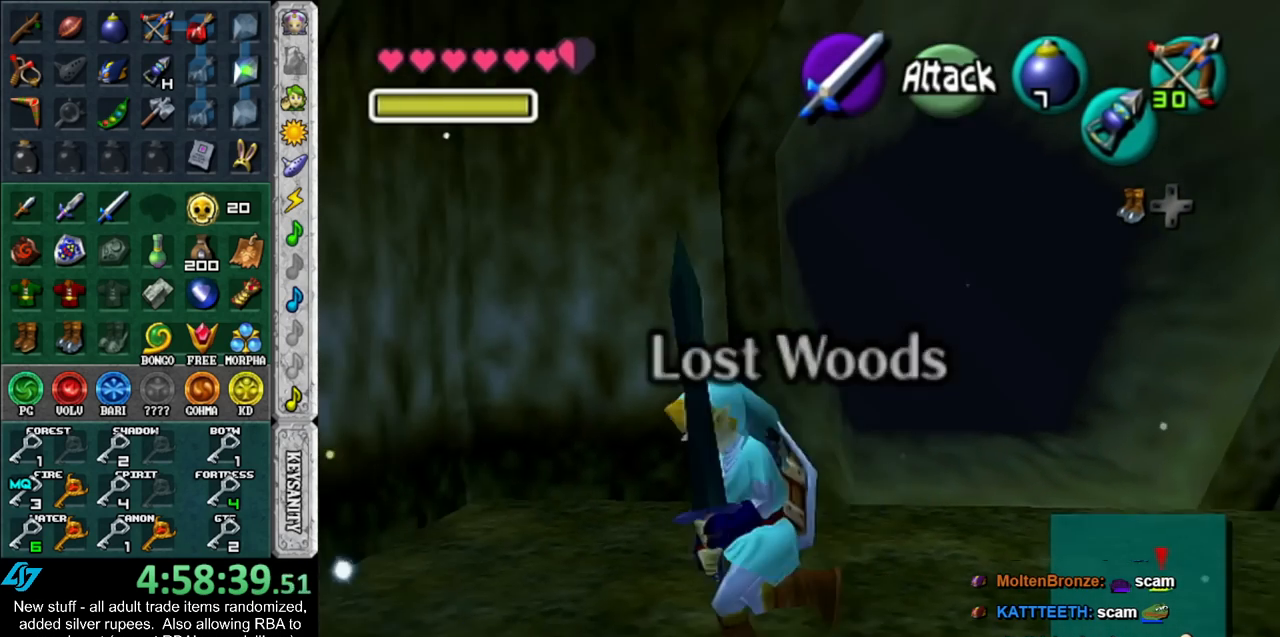
{"buttons": [], "left_stick": "up", "right_stick": "center", "events": [[50, "L1", "down"], [83, "A", "up"], [83, "left_stick", "up-left"], [183, "left_stick", "up"], [267, "L1", "up"]]}
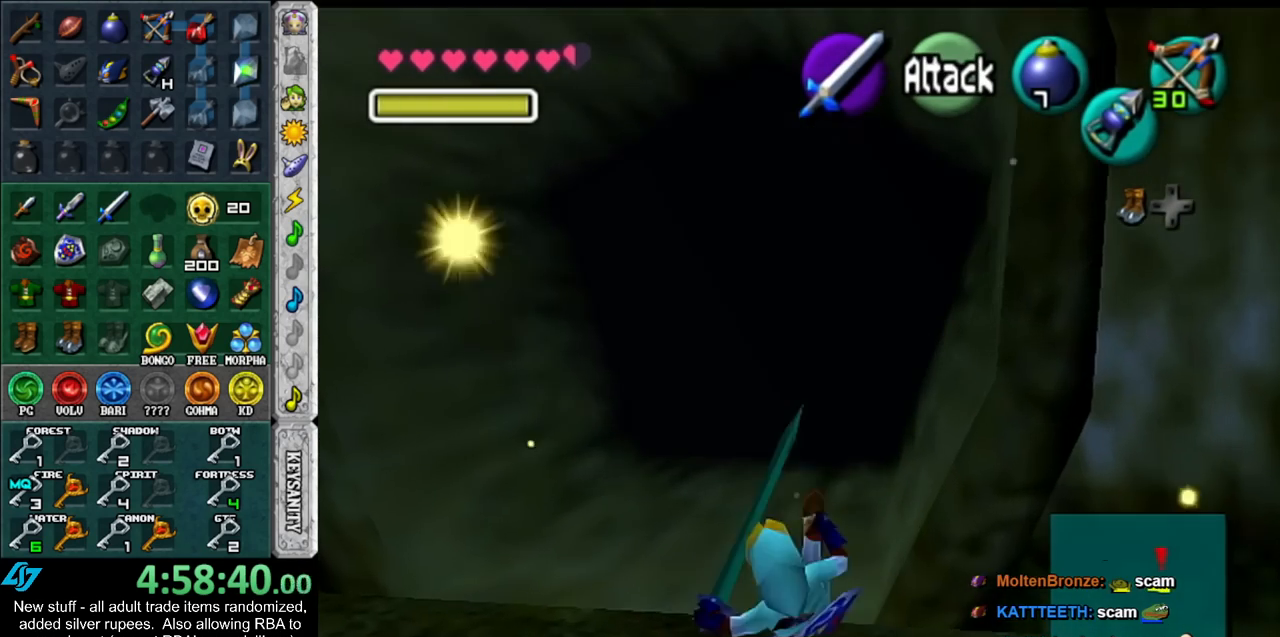
{"buttons": [], "left_stick": "up", "right_stick": "center", "events": [[267, "A", "down"], [433, "A", "up"]]}
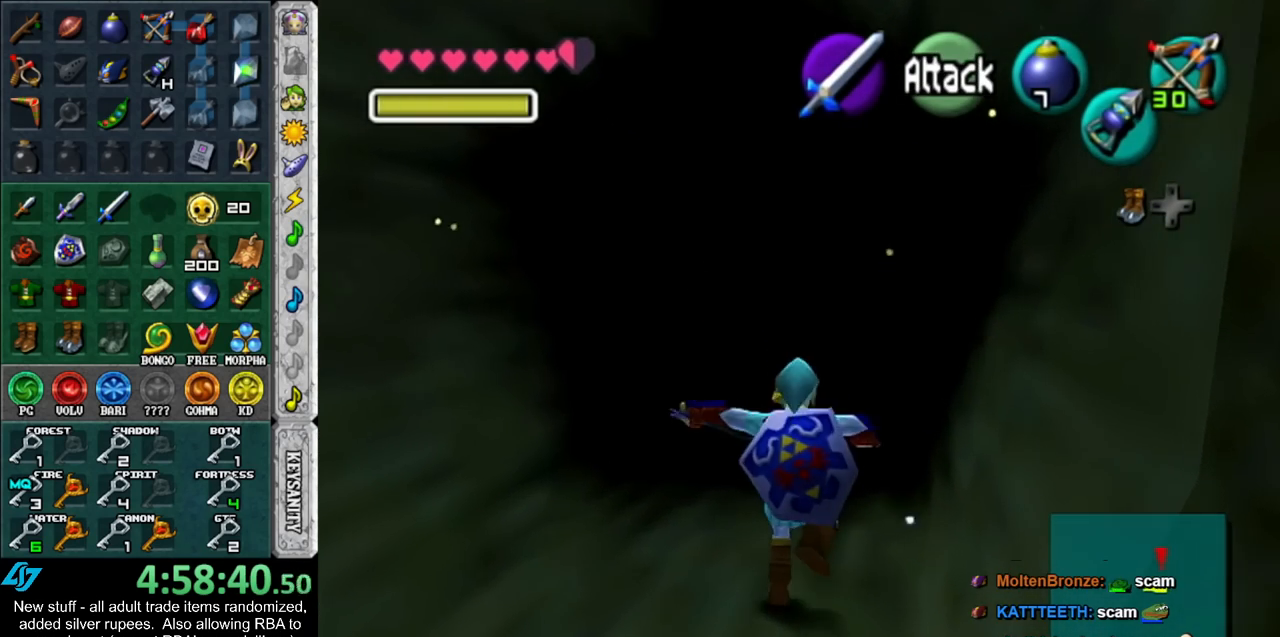
{"buttons": [], "left_stick": "up-right", "right_stick": "center", "events": [[450, "left_stick", "up-right"]]}
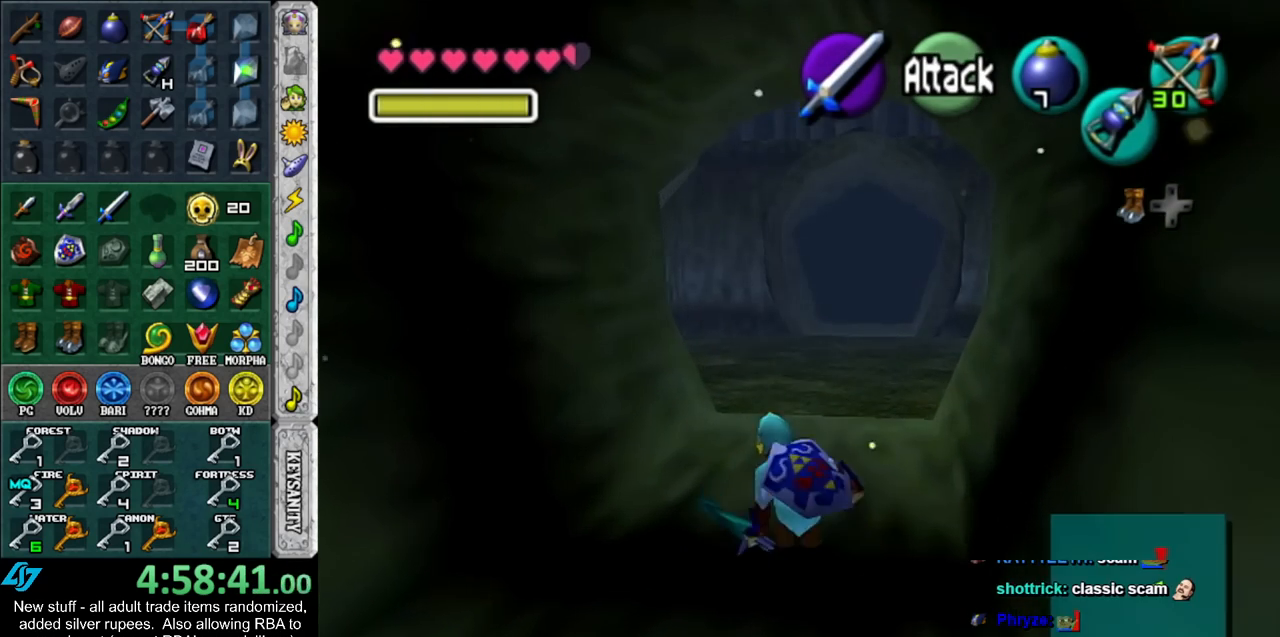
{"buttons": [], "left_stick": "up", "right_stick": "center", "events": [[117, "left_stick", "up"]]}
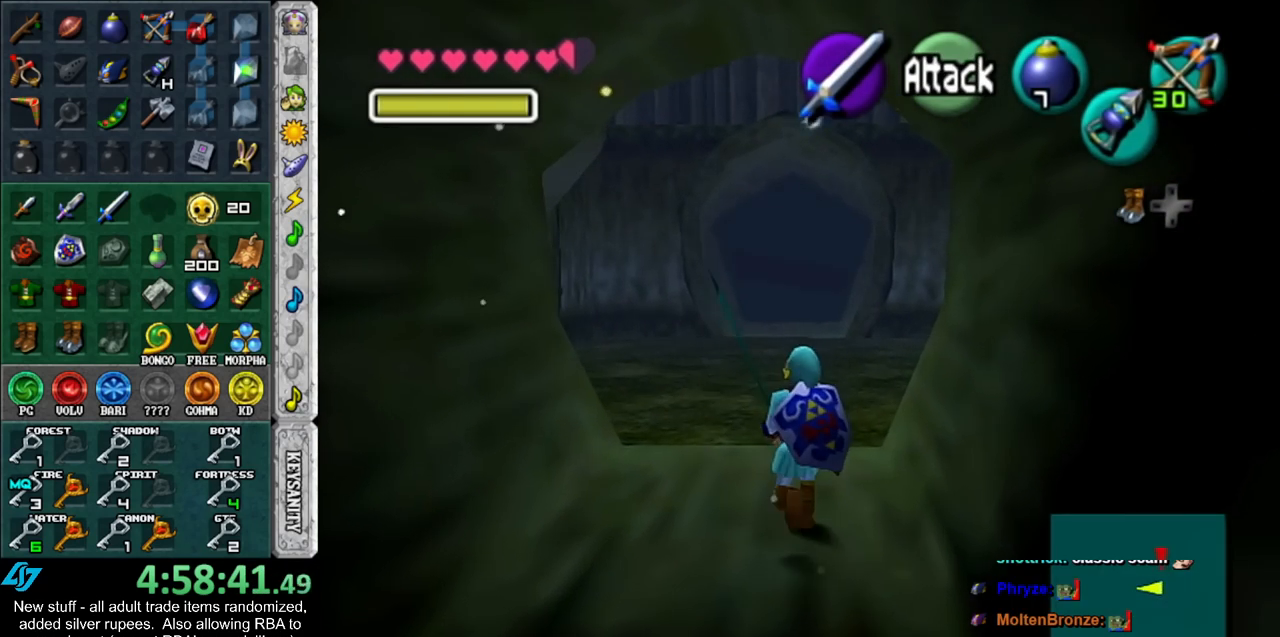
{"buttons": ["L1"], "left_stick": "down", "right_stick": "center", "events": [[200, "left_stick", "center"], [267, "left_stick", "down"], [400, "L1", "down"]]}
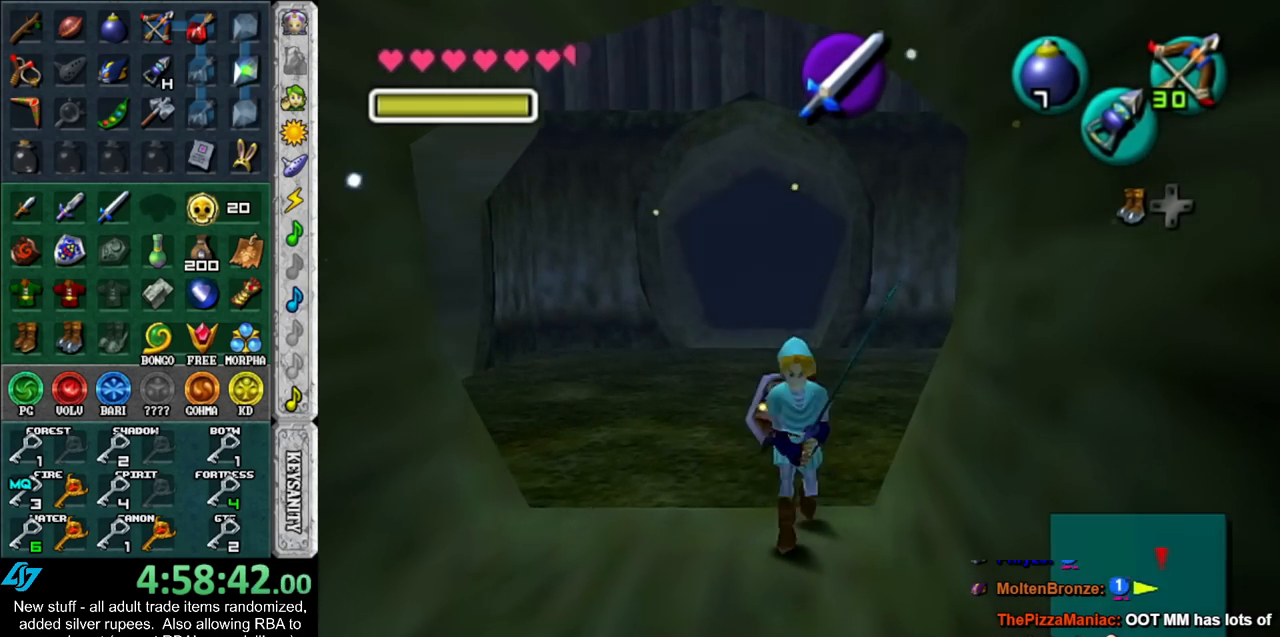
{"buttons": ["L1"], "left_stick": "down", "right_stick": "center", "events": []}
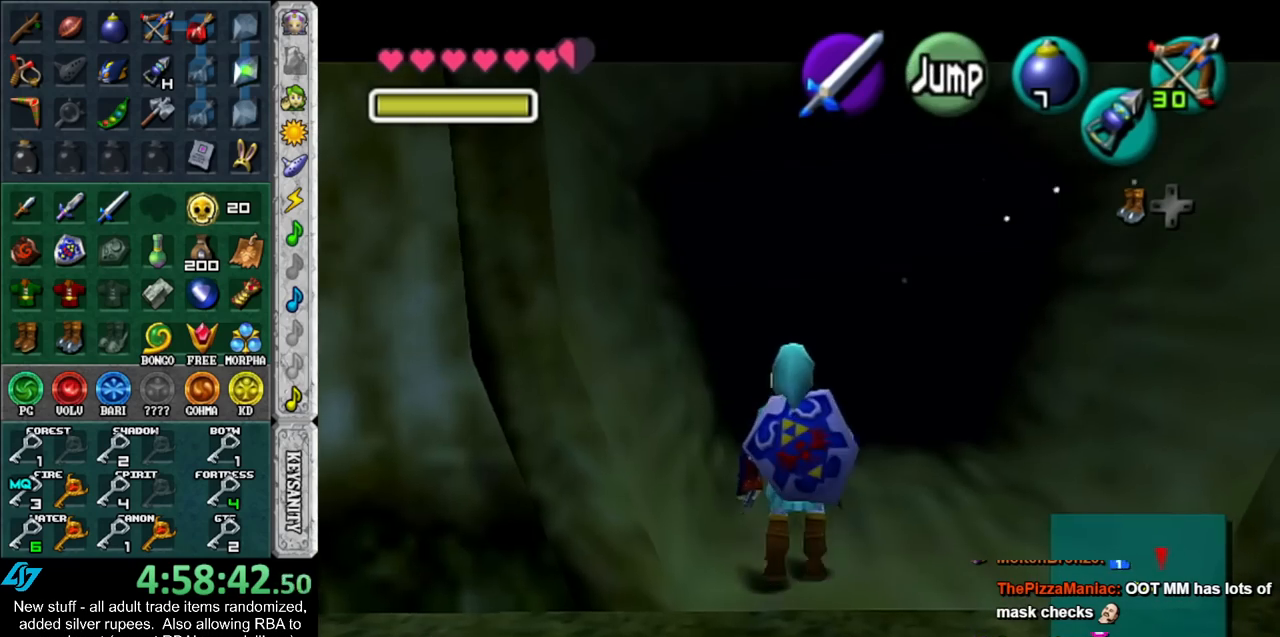
{"buttons": ["L1"], "left_stick": "down", "right_stick": "center", "events": []}
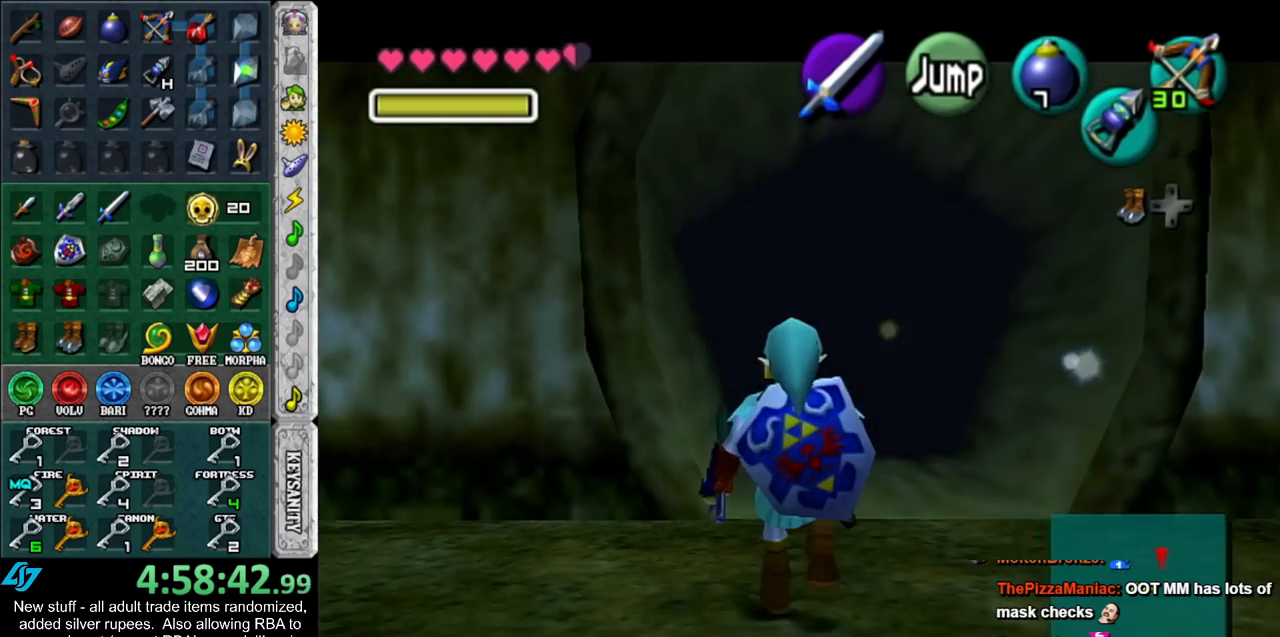
{"buttons": ["L1"], "left_stick": "down", "right_stick": "center", "events": []}
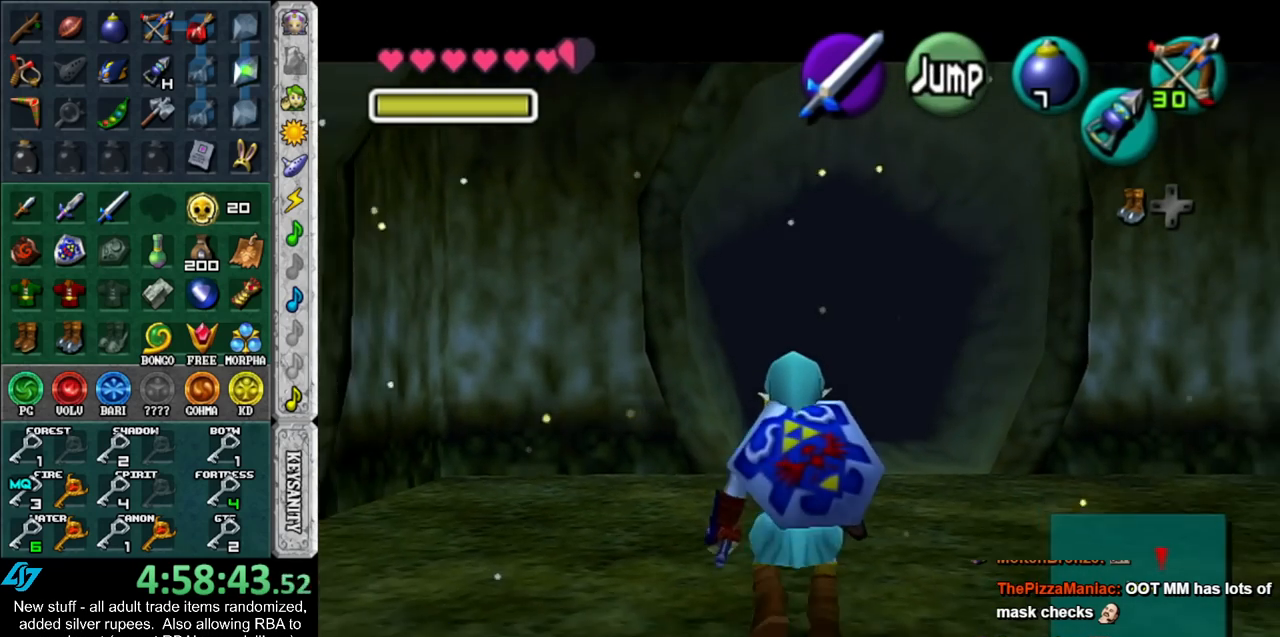
{"buttons": ["L1"], "left_stick": "down", "right_stick": "center", "events": []}
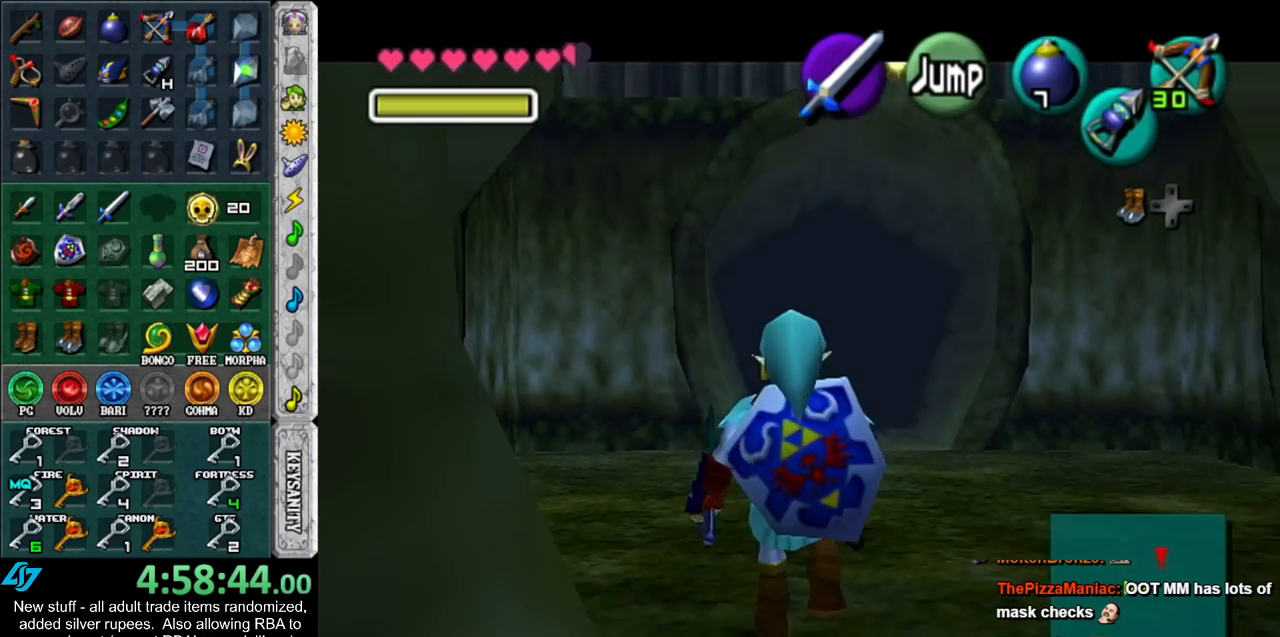
{"buttons": ["L1"], "left_stick": "down", "right_stick": "center", "events": []}
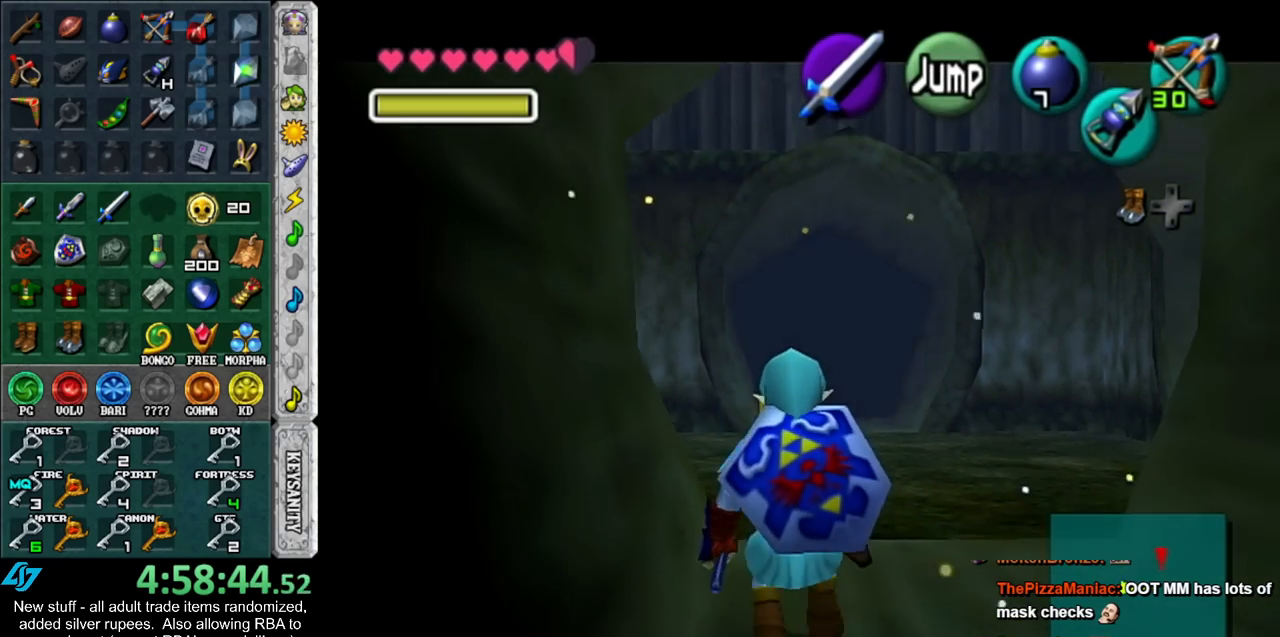
{"buttons": ["L1"], "left_stick": "down", "right_stick": "center", "events": []}
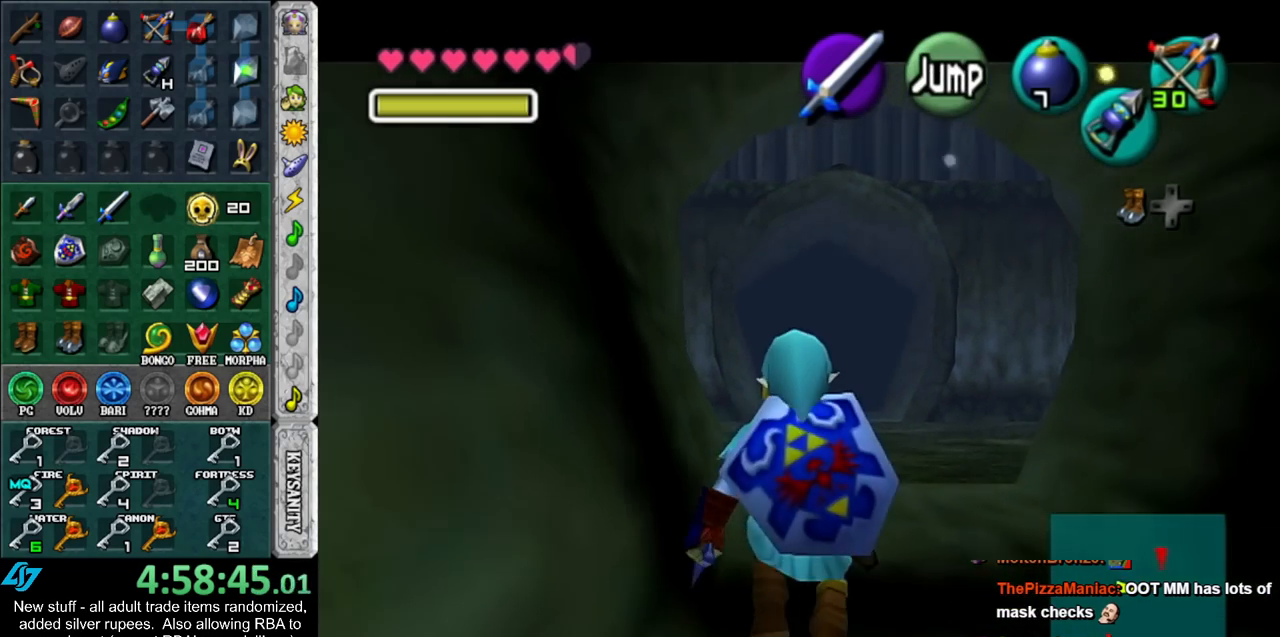
{"buttons": ["L1"], "left_stick": "down", "right_stick": "center", "events": []}
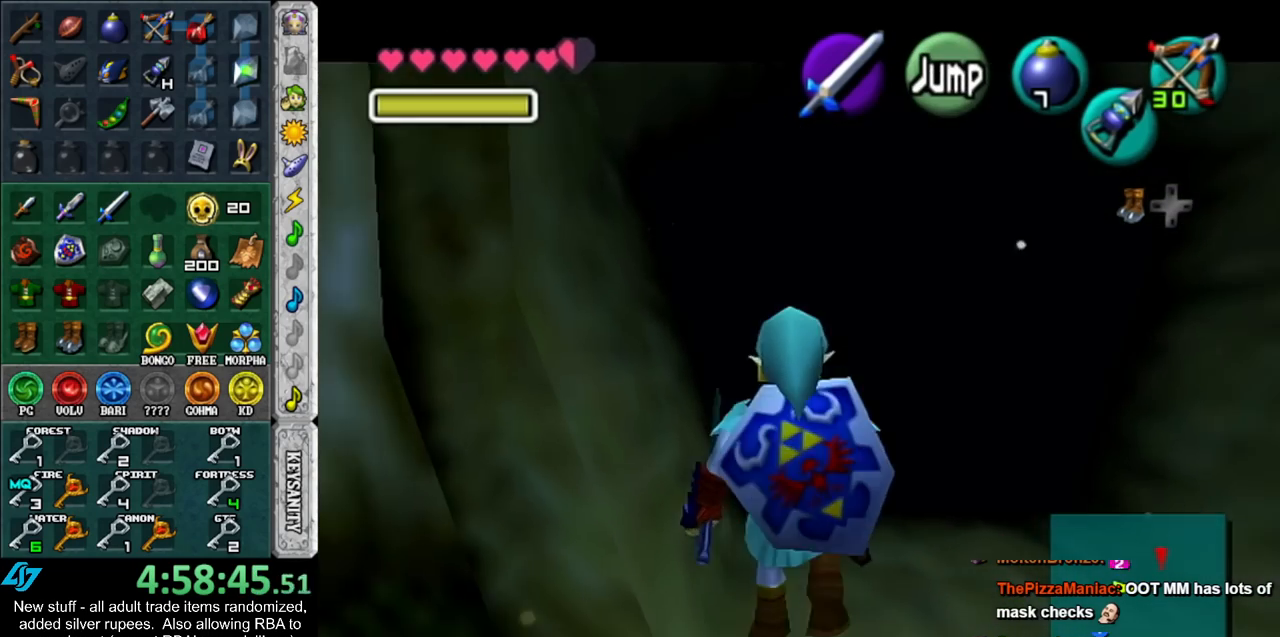
{"buttons": [], "left_stick": "down-left", "right_stick": "center", "events": [[300, "L1", "up"], [383, "left_stick", "down-left"]]}
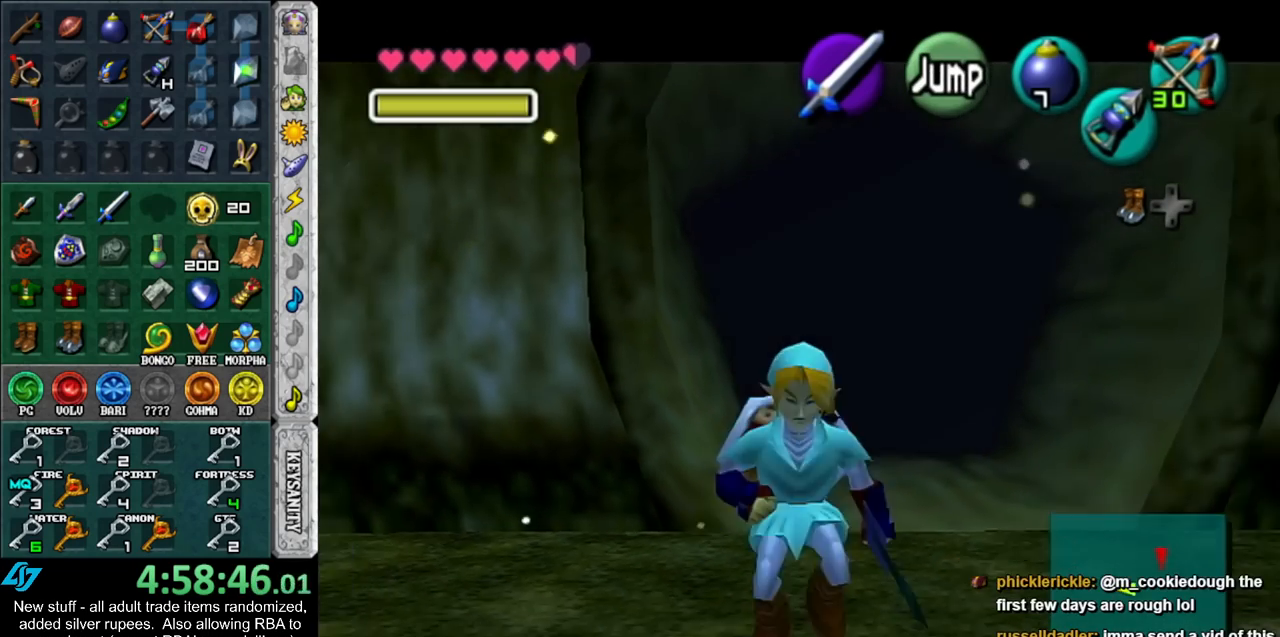
{"buttons": [], "left_stick": "up", "right_stick": "center", "events": [[17, "A", "down"], [117, "L1", "down"], [183, "A", "up"], [200, "left_stick", "up"], [400, "L1", "up"]]}
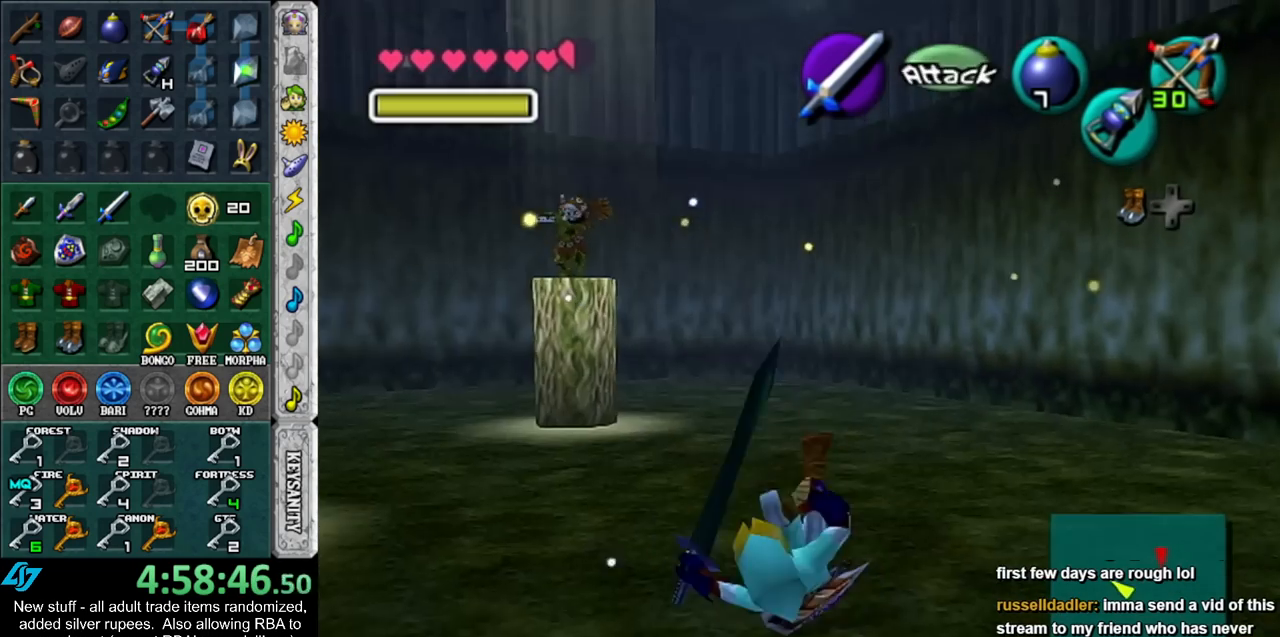
{"buttons": [], "left_stick": "up-left", "right_stick": "center", "events": [[233, "left_stick", "up-left"]]}
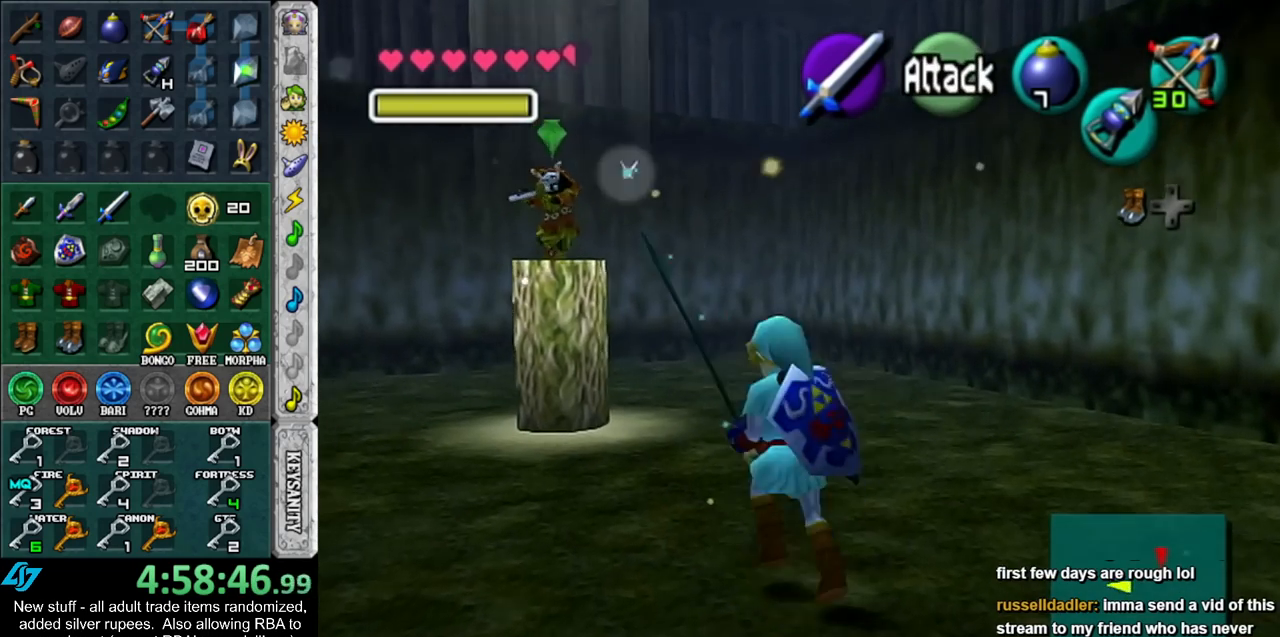
{"buttons": [], "left_stick": "up-left", "right_stick": "center", "events": [[17, "L1", "down"], [267, "L1", "up"]]}
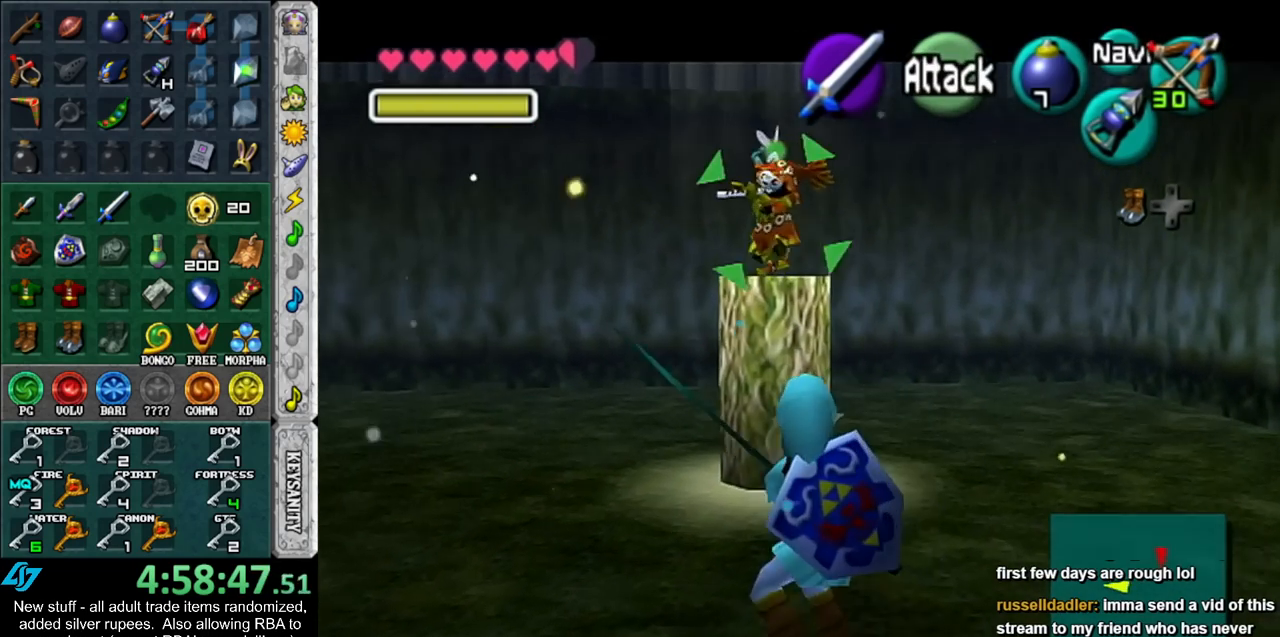
{"buttons": [], "left_stick": "up-left", "right_stick": "center", "events": []}
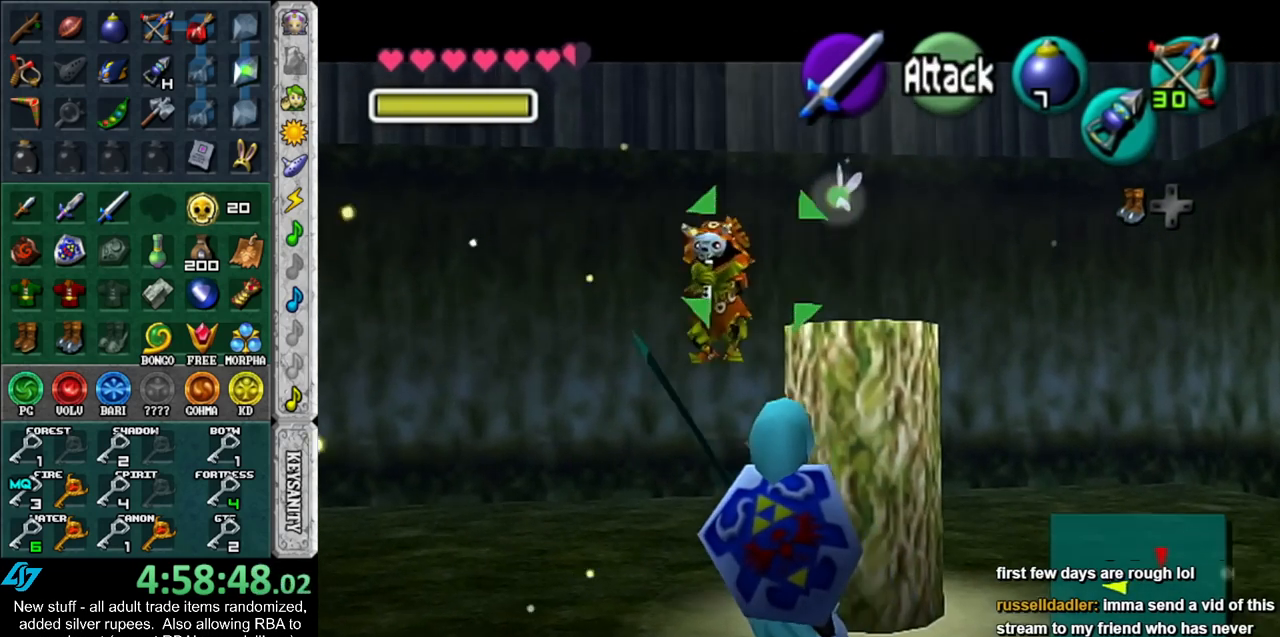
{"buttons": [], "left_stick": "left", "right_stick": "center", "events": [[117, "B", "down"], [233, "B", "up"], [450, "left_stick", "left"]]}
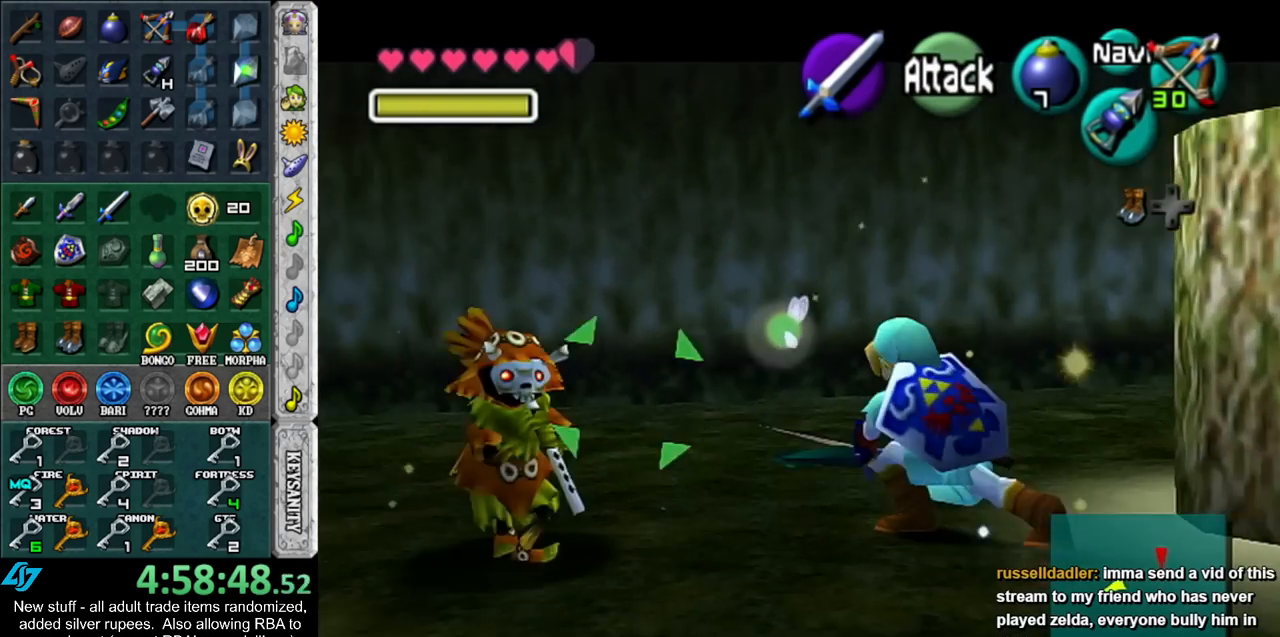
{"buttons": [], "left_stick": "center", "right_stick": "center", "events": [[83, "B", "down"], [233, "B", "up"], [333, "left_stick", "center"]]}
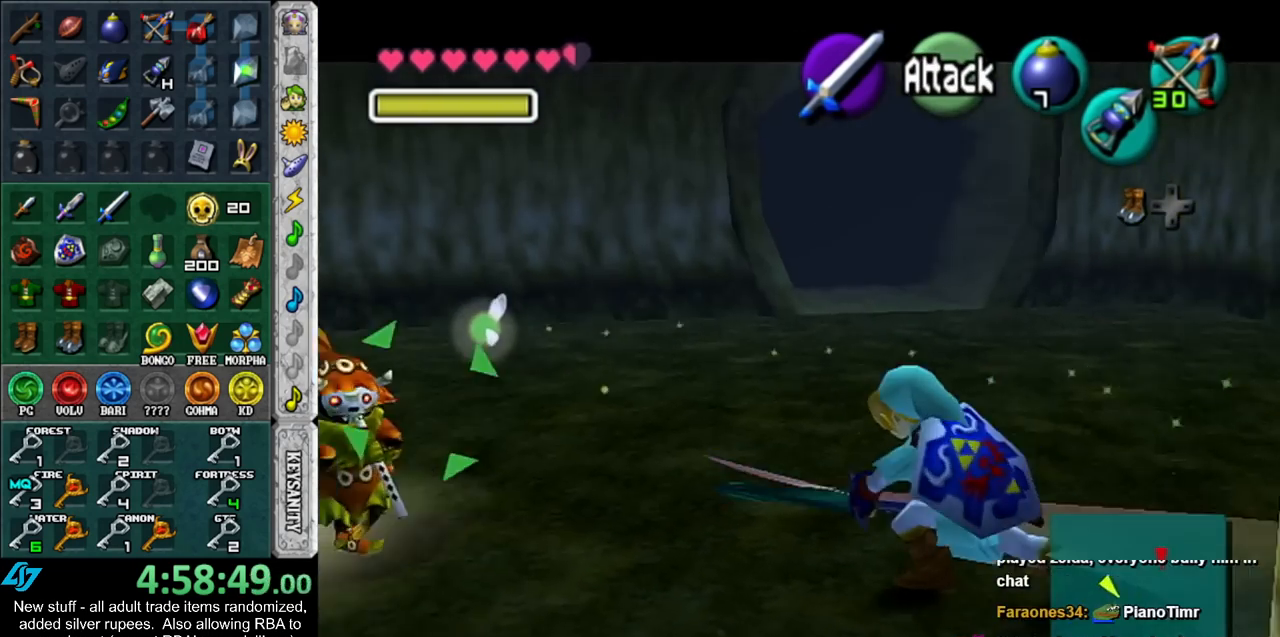
{"buttons": [], "left_stick": "up-left", "right_stick": "center", "events": [[133, "left_stick", "up-left"]]}
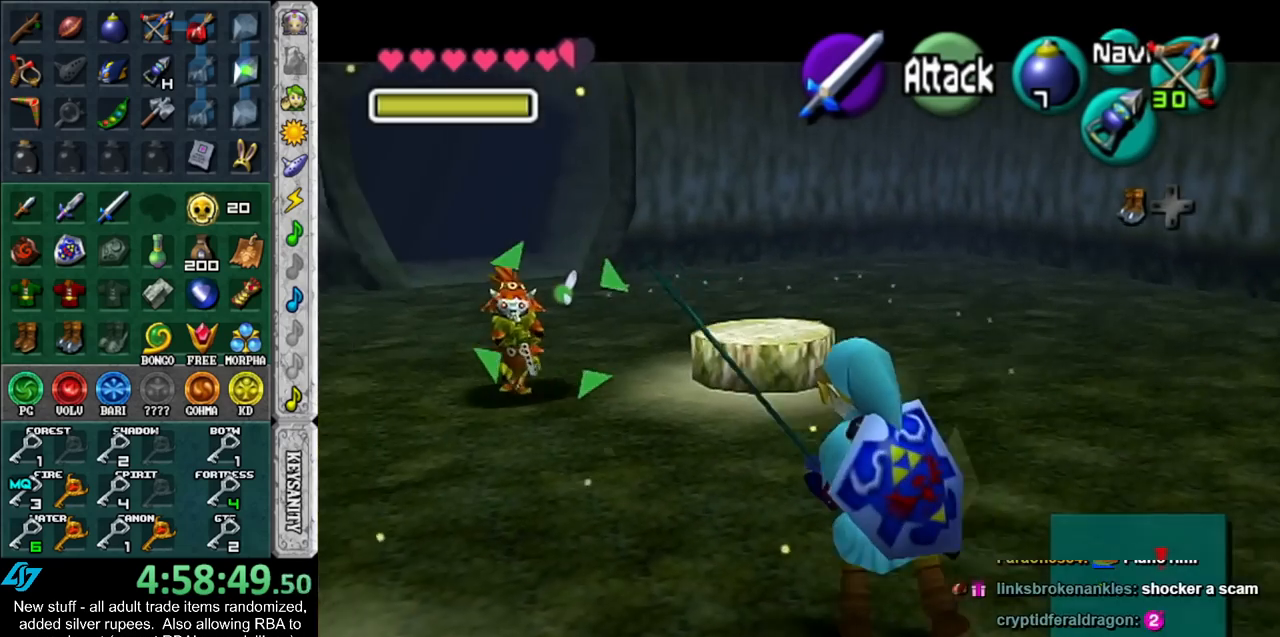
{"buttons": [], "left_stick": "up-left", "right_stick": "center", "events": [[83, "left_stick", "center"], [383, "left_stick", "up-left"]]}
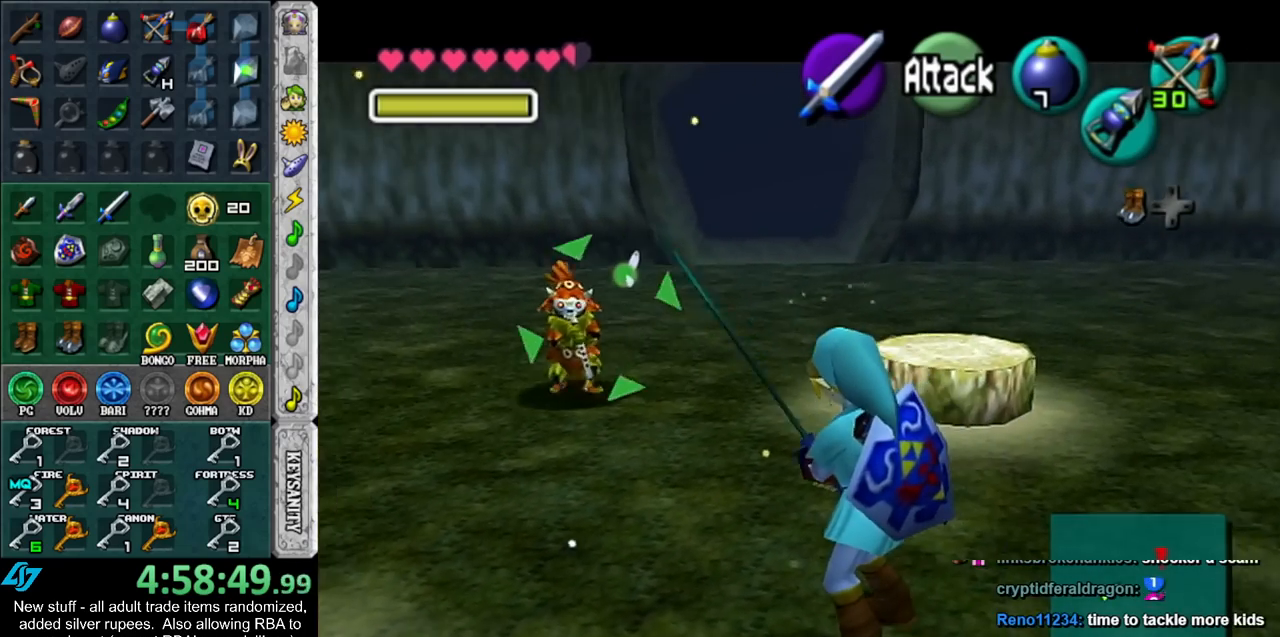
{"buttons": [], "left_stick": "up", "right_stick": "center", "events": [[200, "left_stick", "up"]]}
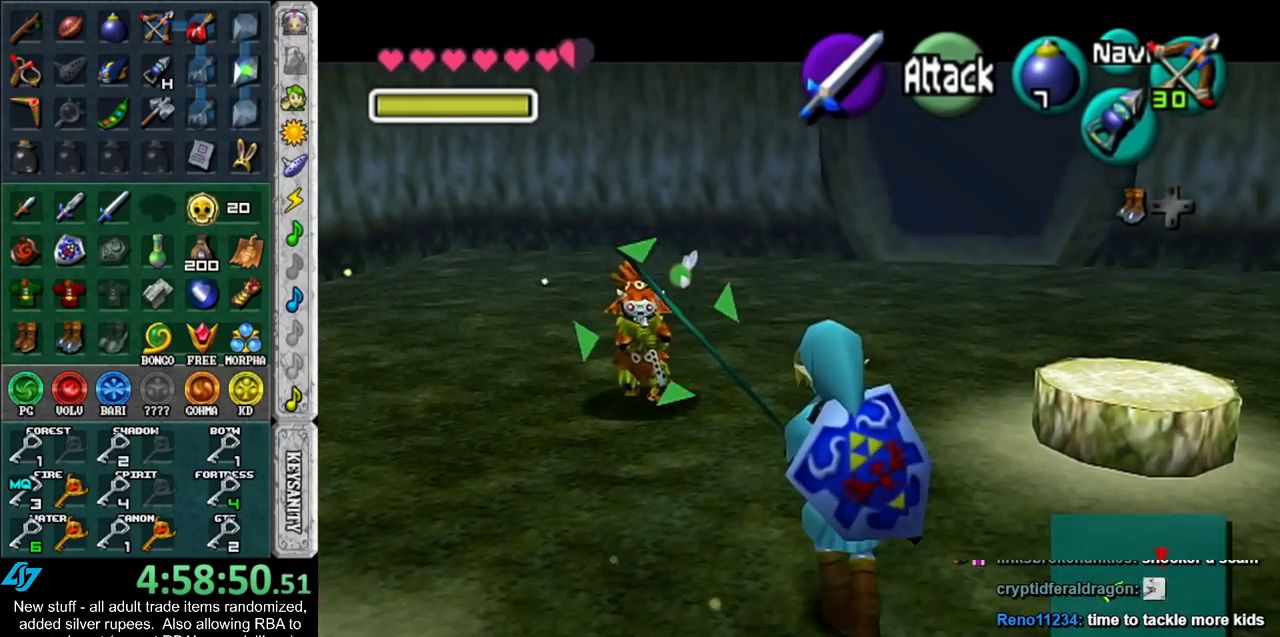
{"buttons": [], "left_stick": "up-left", "right_stick": "center", "events": [[267, "left_stick", "up-left"], [300, "B", "down"], [450, "B", "up"]]}
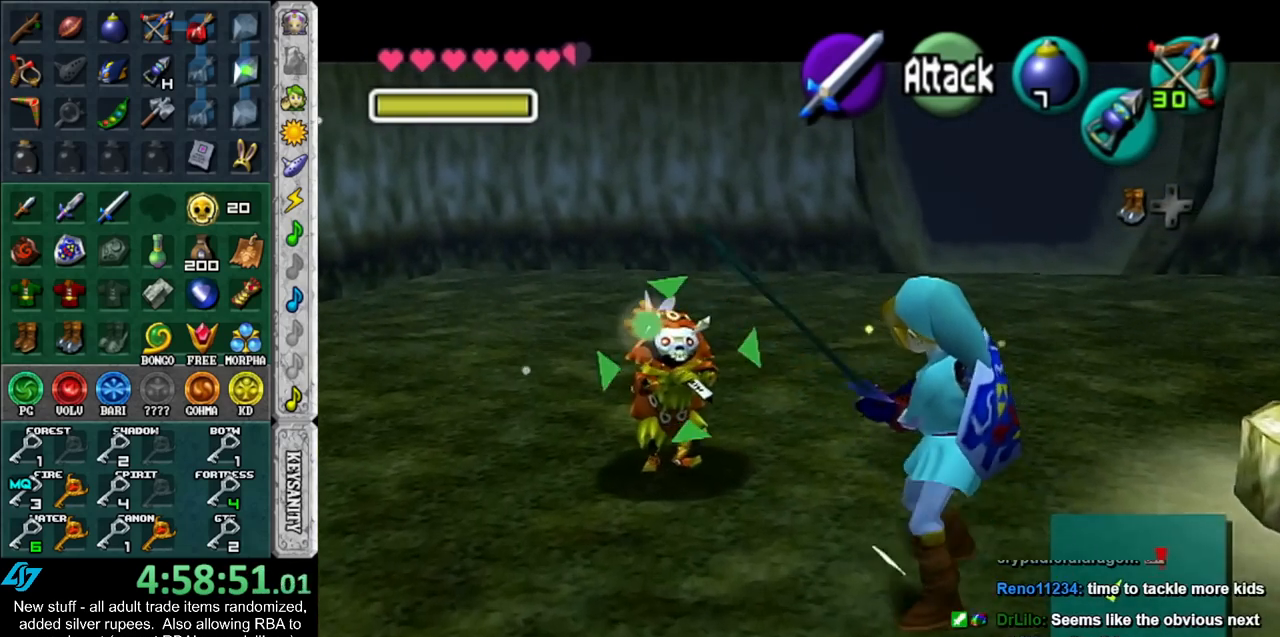
{"buttons": [], "left_stick": "center", "right_stick": "center", "events": [[17, "left_stick", "center"], [200, "B", "down"], [417, "B", "up"]]}